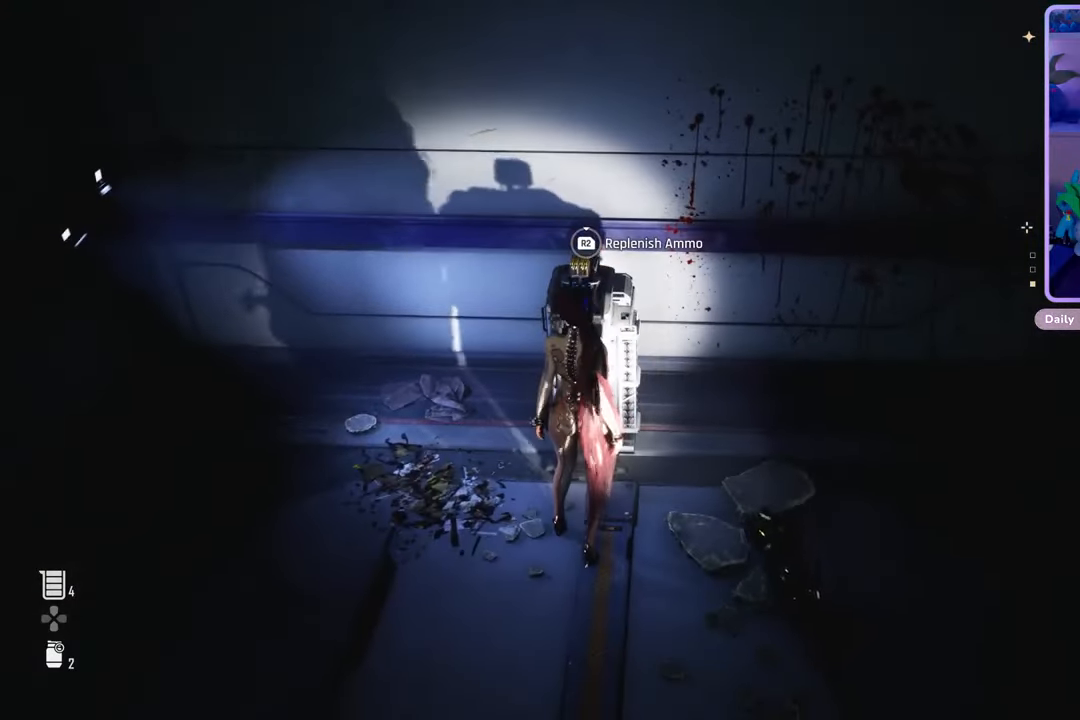
Gameplay with a controller (PlayStation layout); each line is a JSON object with the inputs held at the frame after it (dt_ms = milliseconds from this image to that frame). "events" lists button and stick changes between this image and that frame as [ms after this image, input, new state], when the widget could be followed in between. Not read: CROSS.
{"dt_ms": 500, "buttons": [], "left_stick": "center", "right_stick": "center", "events": [[133, "right_stick", "left"], [367, "right_stick", "center"]]}
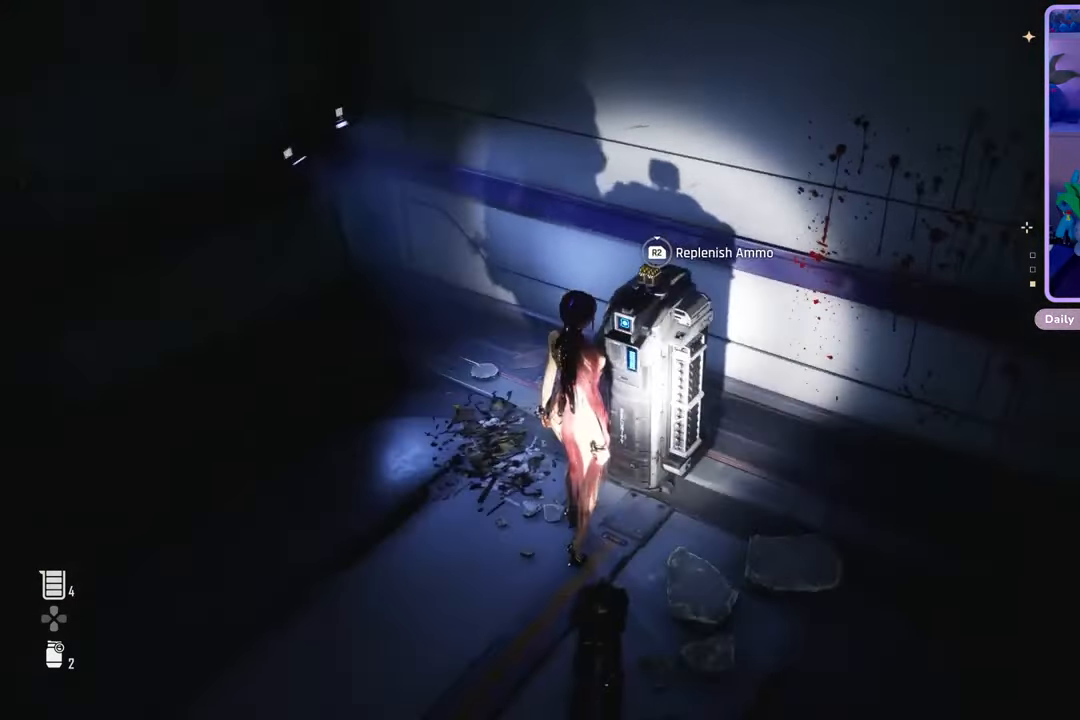
{"dt_ms": 500, "buttons": ["R2"], "left_stick": "center", "right_stick": "center", "events": [[33, "right_stick", "right"], [133, "R2", "down"], [200, "right_stick", "center"]]}
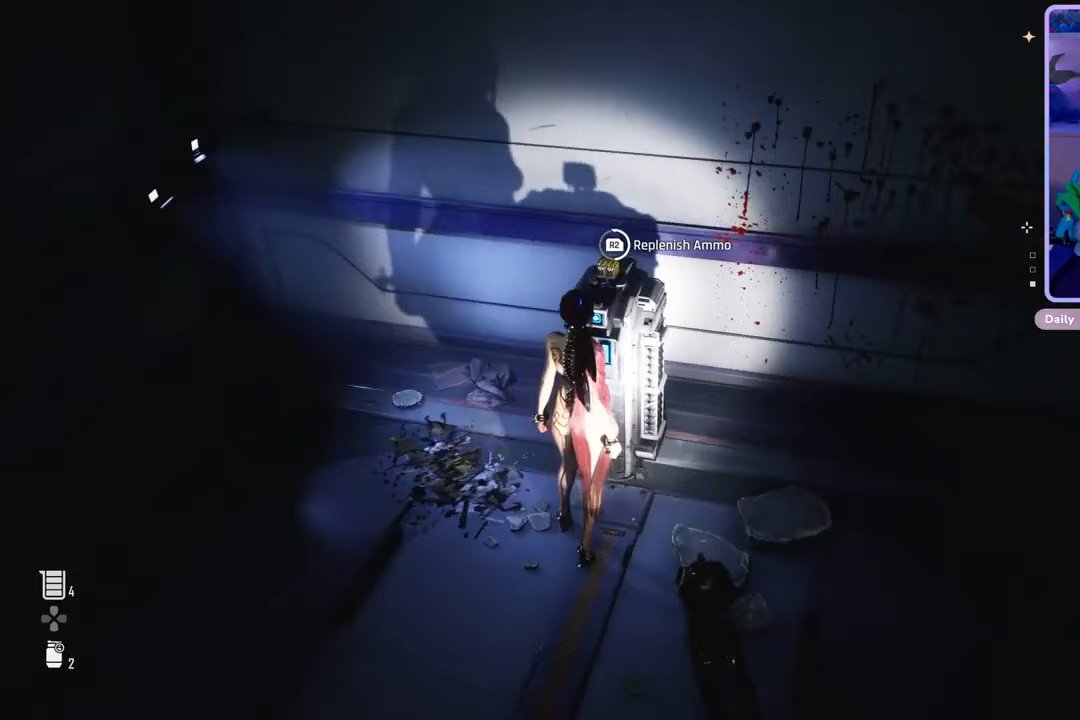
{"dt_ms": 500, "buttons": [], "left_stick": "down-left", "right_stick": "left", "events": [[400, "R2", "up"], [400, "right_stick", "left"], [500, "left_stick", "down-left"]]}
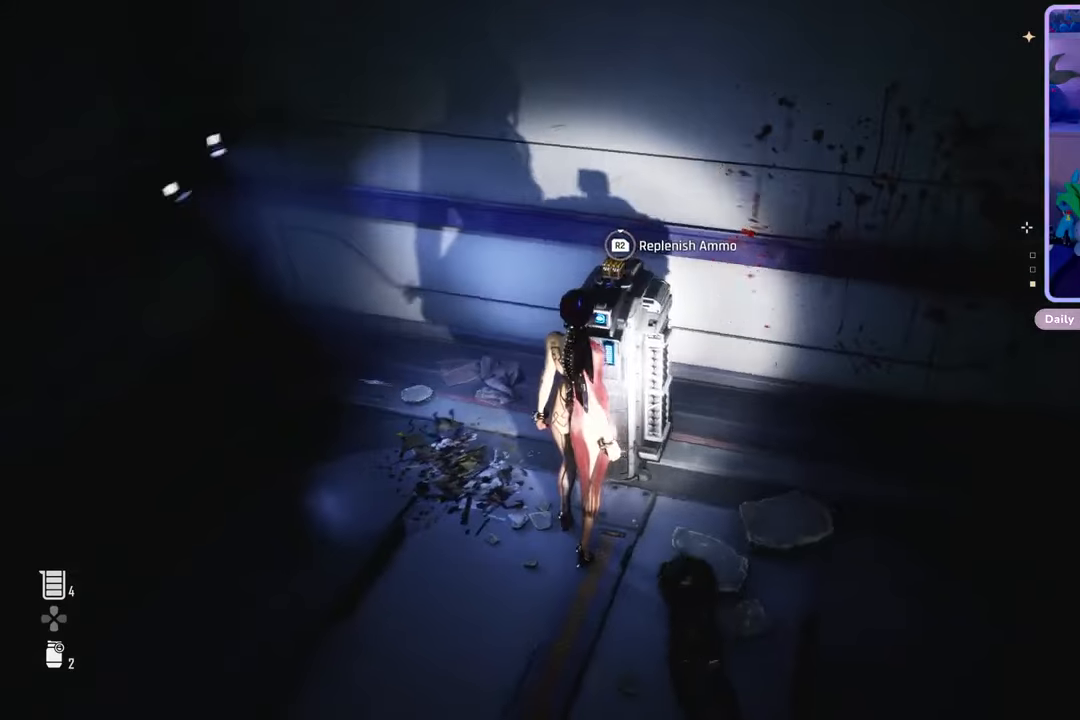
{"dt_ms": 500, "buttons": [], "left_stick": "up-left", "right_stick": "left", "events": [[133, "left_stick", "left"], [433, "left_stick", "up-left"]]}
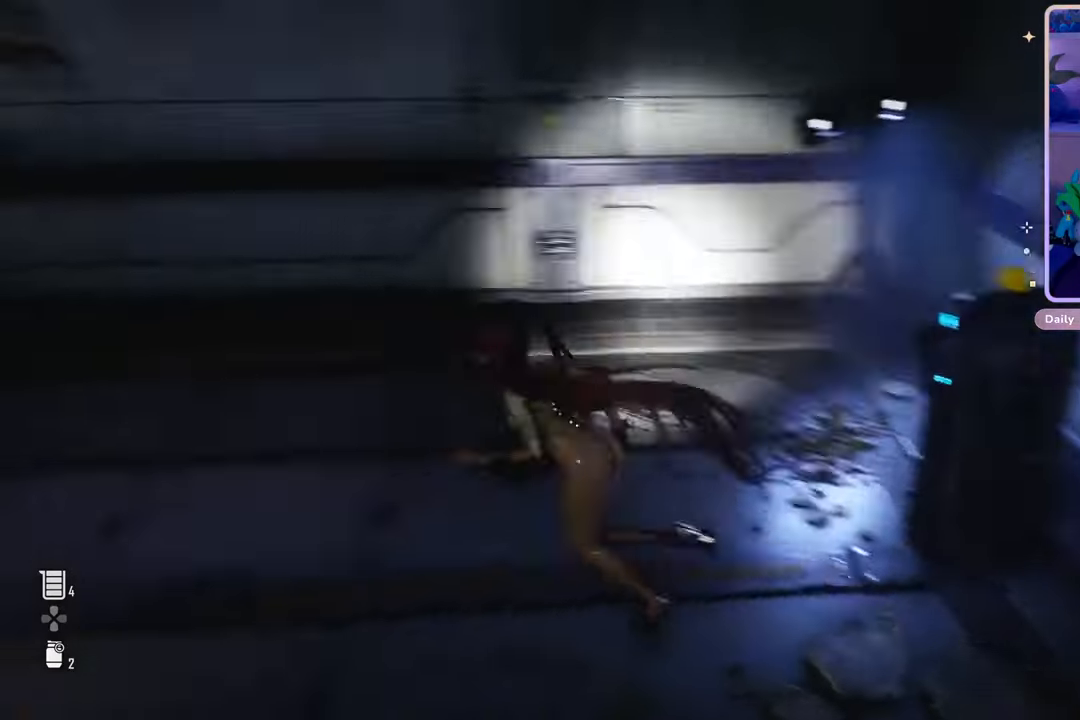
{"dt_ms": 500, "buttons": ["L3"], "left_stick": "up", "right_stick": "left", "events": [[233, "left_stick", "up"], [467, "L3", "down"]]}
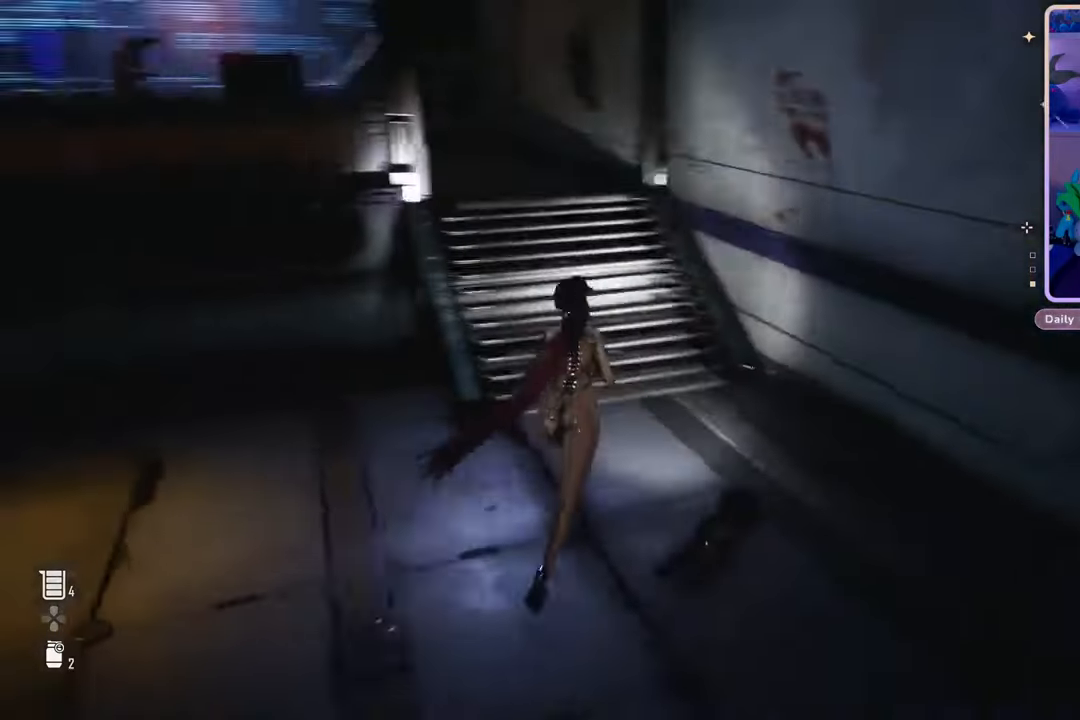
{"dt_ms": 500, "buttons": [], "left_stick": "up", "right_stick": "center", "events": [[33, "right_stick", "center"], [133, "L3", "up"], [233, "right_stick", "up"], [333, "right_stick", "center"]]}
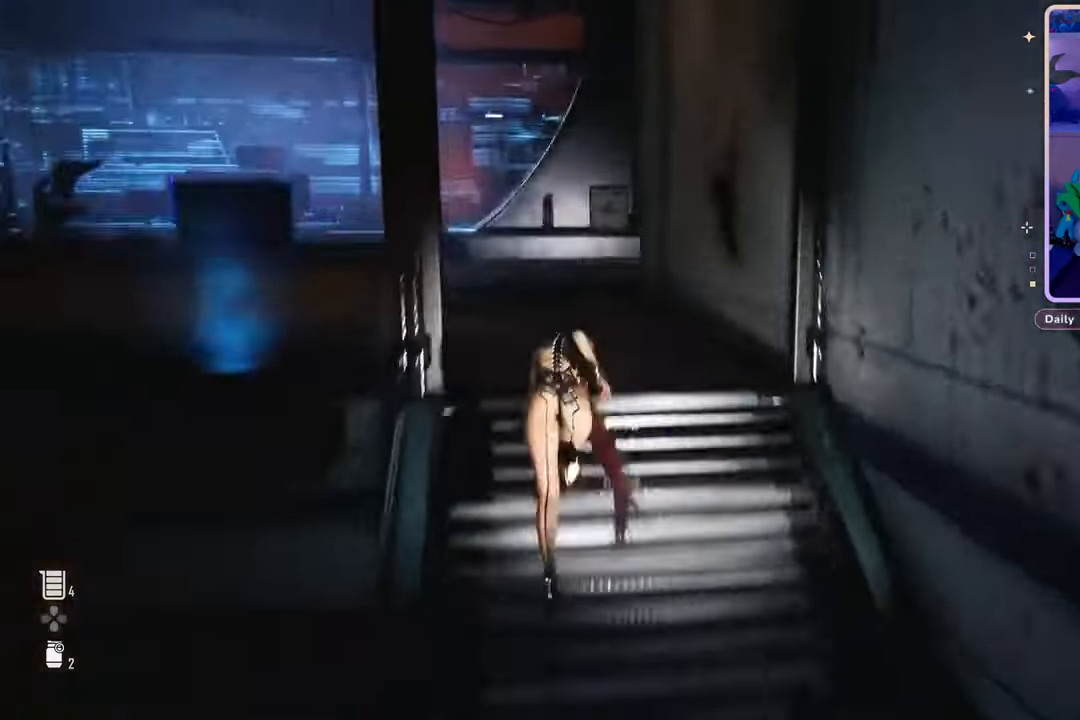
{"dt_ms": 500, "buttons": [], "left_stick": "up", "right_stick": "left", "events": [[33, "right_stick", "down-left"], [200, "right_stick", "left"], [367, "left_stick", "center"], [500, "left_stick", "up"]]}
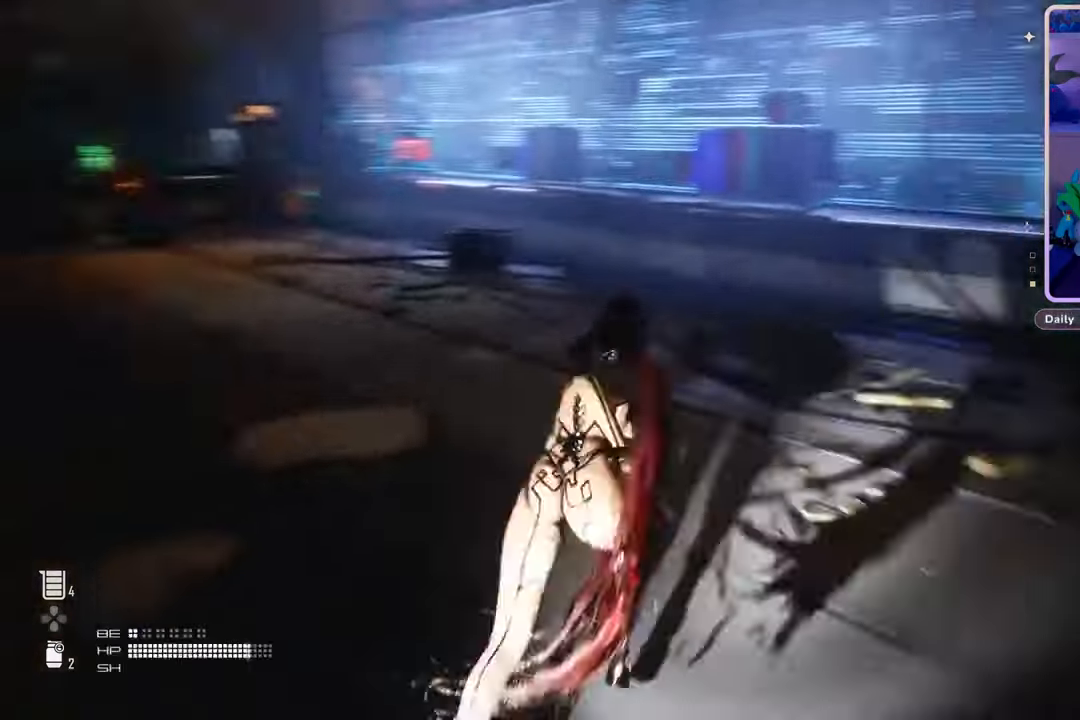
{"dt_ms": 500, "buttons": [], "left_stick": "up", "right_stick": "center", "events": [[267, "right_stick", "center"]]}
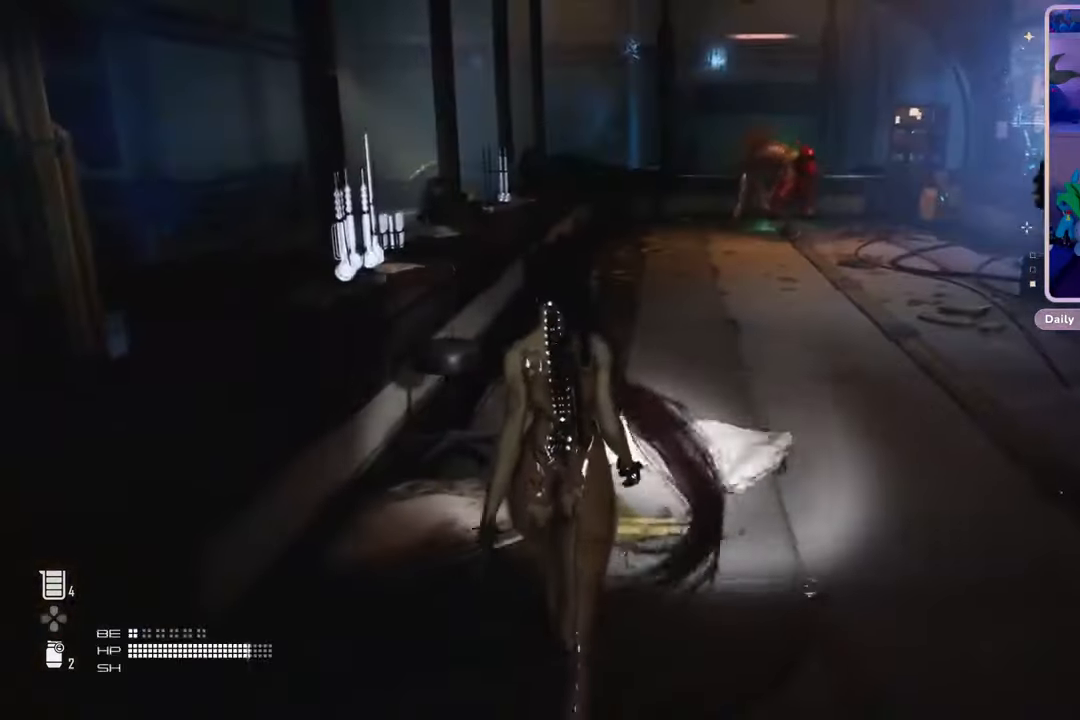
{"dt_ms": 500, "buttons": ["L2"], "left_stick": "up", "right_stick": "center", "events": [[233, "left_stick", "right"], [267, "right_stick", "up-right"], [300, "L2", "down"], [367, "left_stick", "up"], [467, "right_stick", "center"]]}
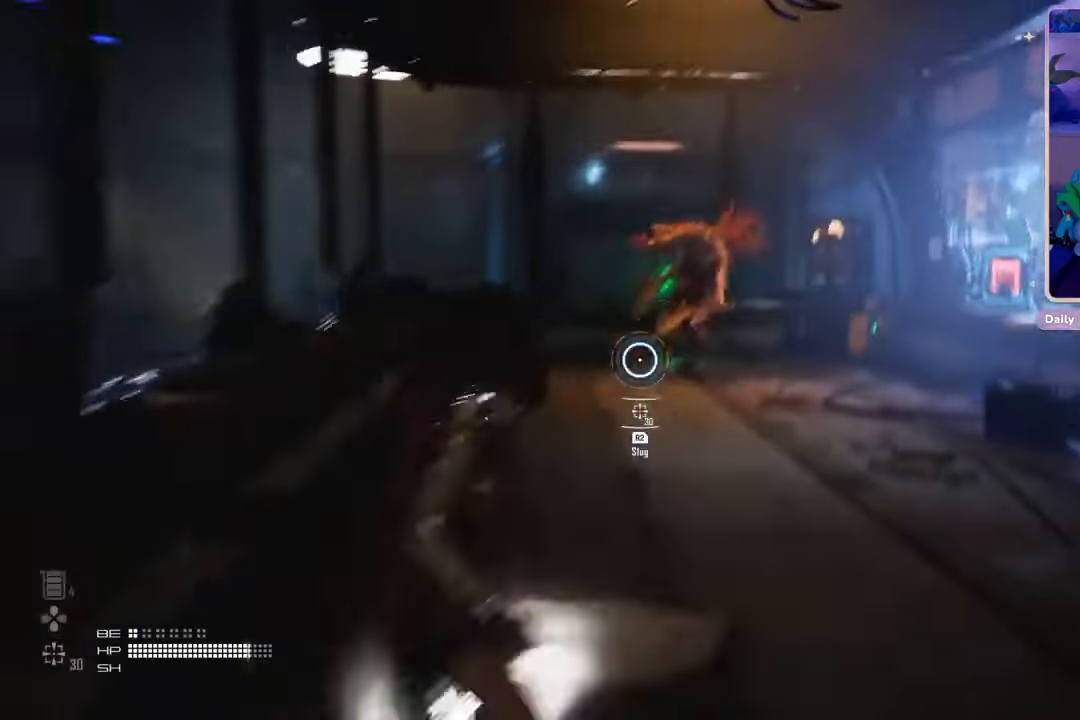
{"dt_ms": 1000, "buttons": ["L2", "R2"], "left_stick": "center", "right_stick": "left", "events": [[133, "right_stick", "up-right"], [200, "right_stick", "center"], [433, "R2", "down"], [500, "left_stick", "right"], [567, "left_stick", "center"], [667, "left_stick", "down-right"], [667, "right_stick", "right"], [800, "right_stick", "center"], [833, "left_stick", "center"], [867, "right_stick", "left"], [900, "left_stick", "down-left"], [967, "left_stick", "center"]]}